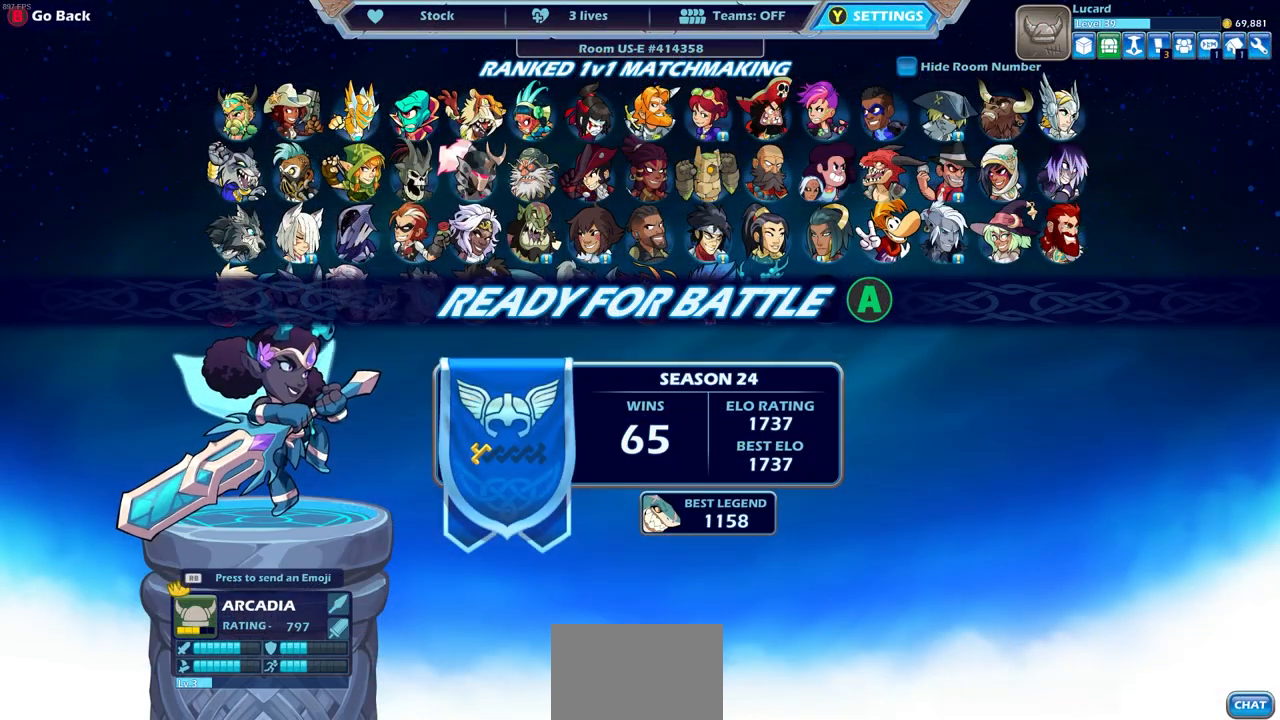
Gameplay with a controller (PlayStation layout); each line is a JSON object with the inputs held at the frame after it. "events" lists button and stick changes between this image and that frame as [ms after this image, input, new state], when the widget could be followed in between.
{"buttons": [], "left_stick": "center", "right_stick": "center", "events": [[50, "CROSS", "up"]]}
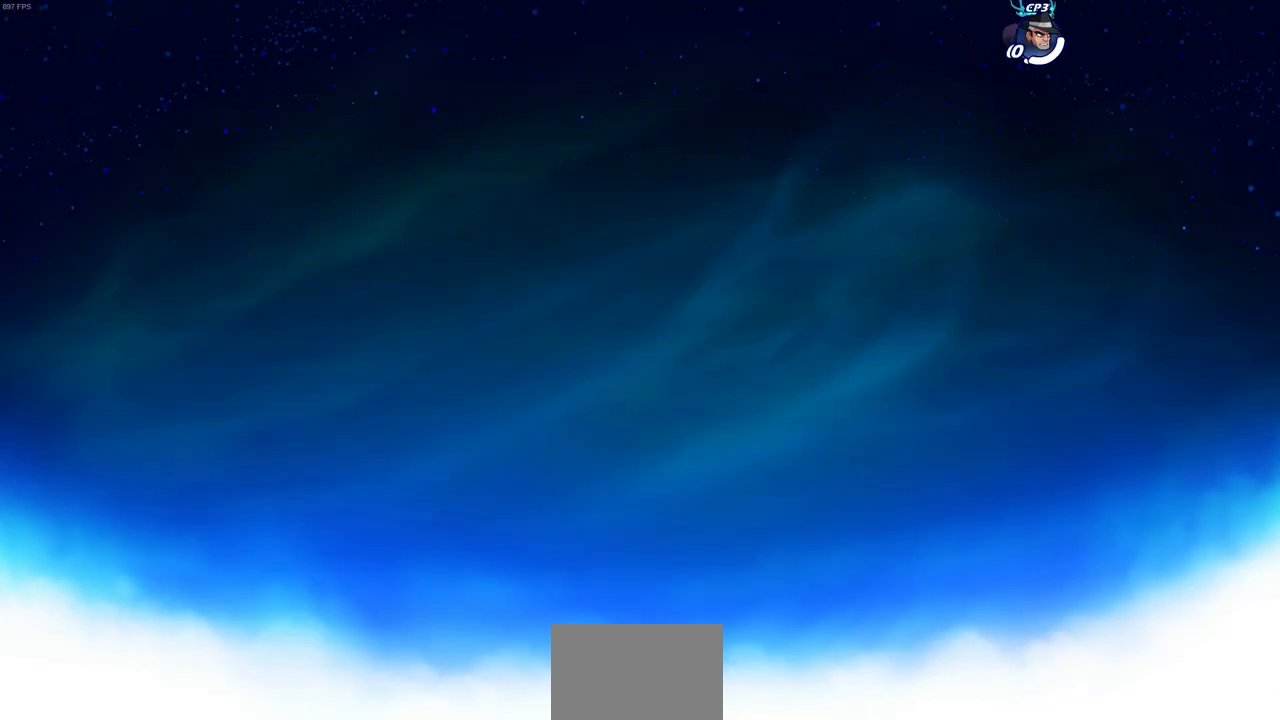
{"buttons": [], "left_stick": "center", "right_stick": "center", "events": []}
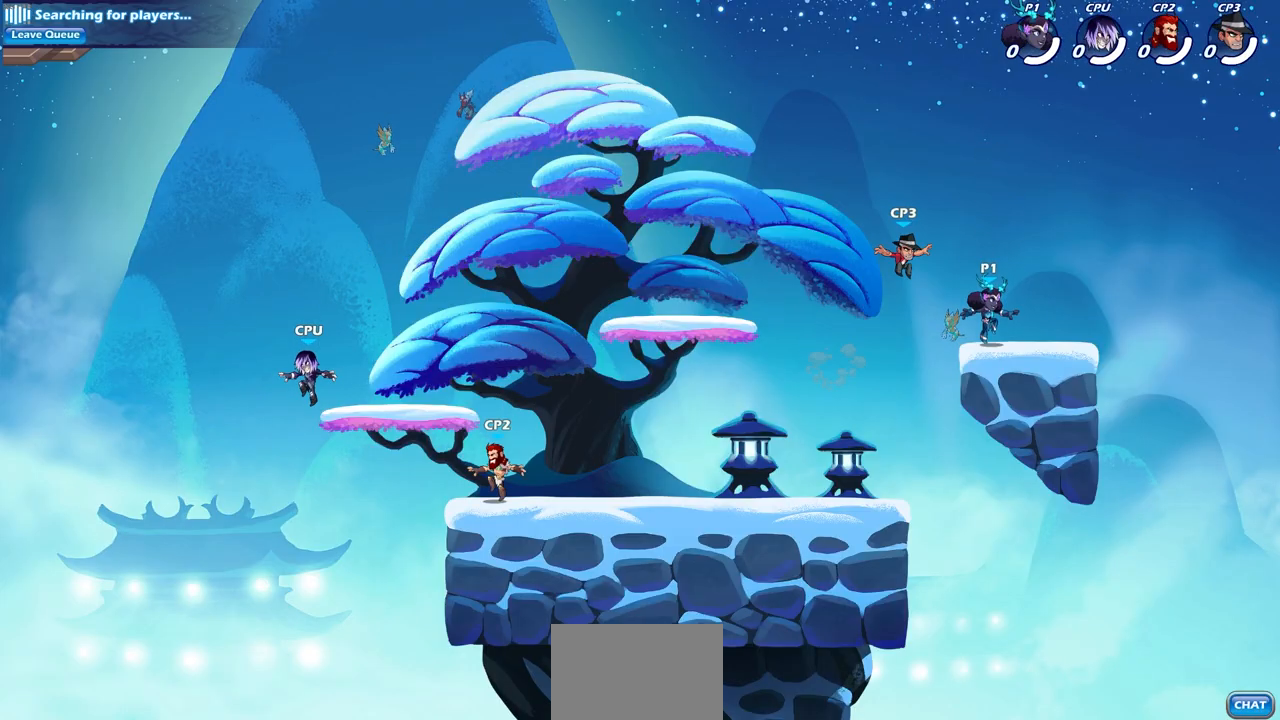
{"buttons": [], "left_stick": "center", "right_stick": "center", "events": [[100, "left_stick", "left"], [217, "R2", "down"], [367, "R2", "up"], [367, "left_stick", "center"]]}
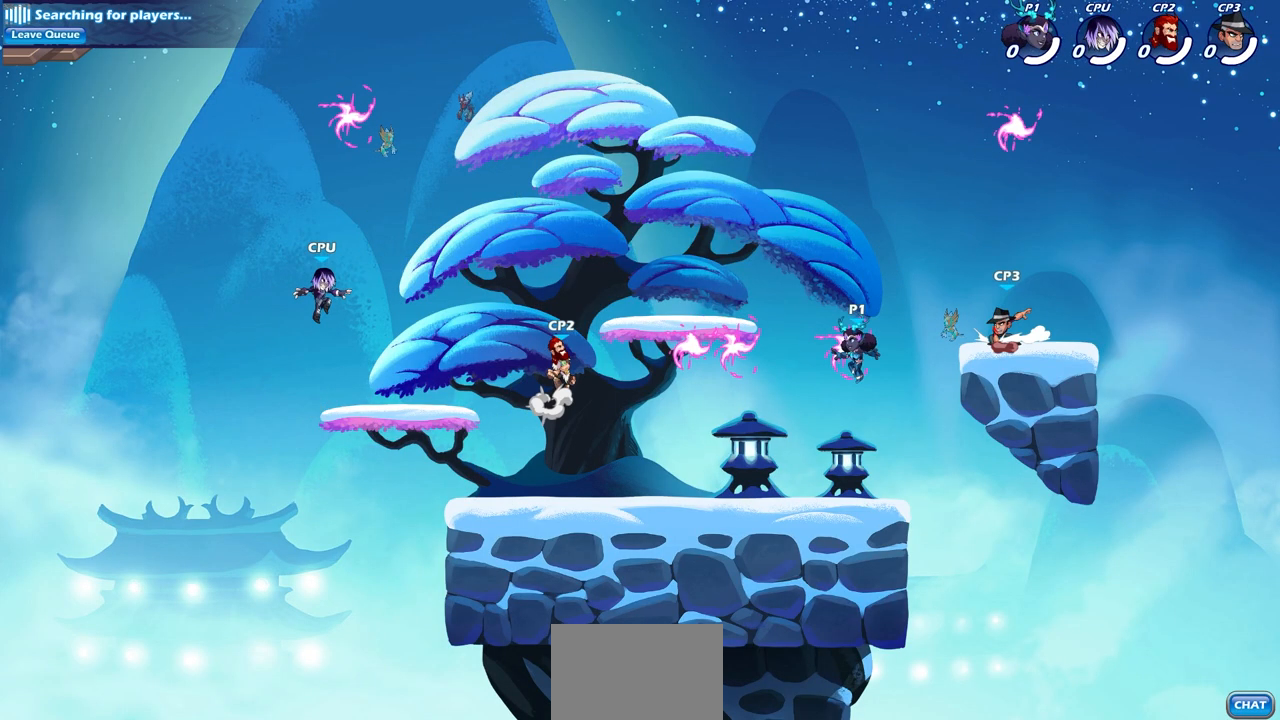
{"buttons": ["CROSS"], "left_stick": "right", "right_stick": "center", "events": [[83, "R1", "down"], [183, "R1", "up"], [383, "left_stick", "right"], [500, "CROSS", "down"]]}
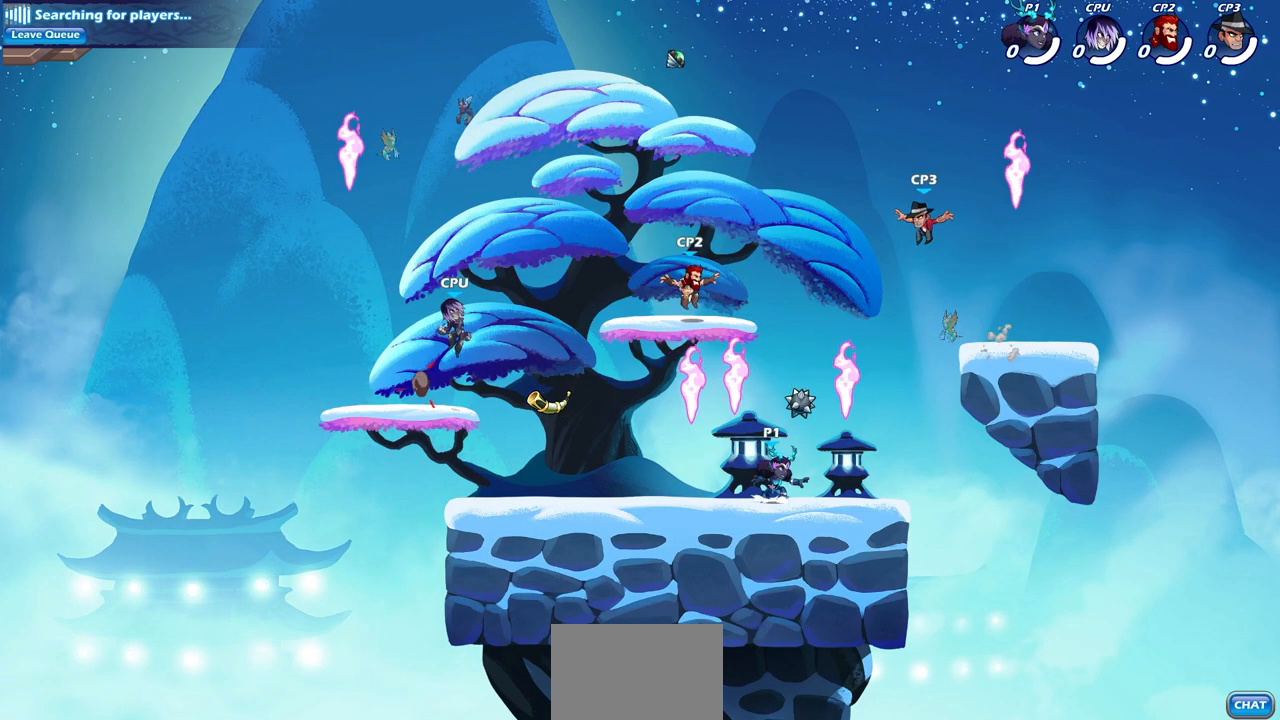
{"buttons": [], "left_stick": "right", "right_stick": "center", "events": [[100, "CROSS", "up"], [217, "R1", "down"], [250, "CROSS", "down"], [333, "R1", "up"], [350, "CROSS", "up"]]}
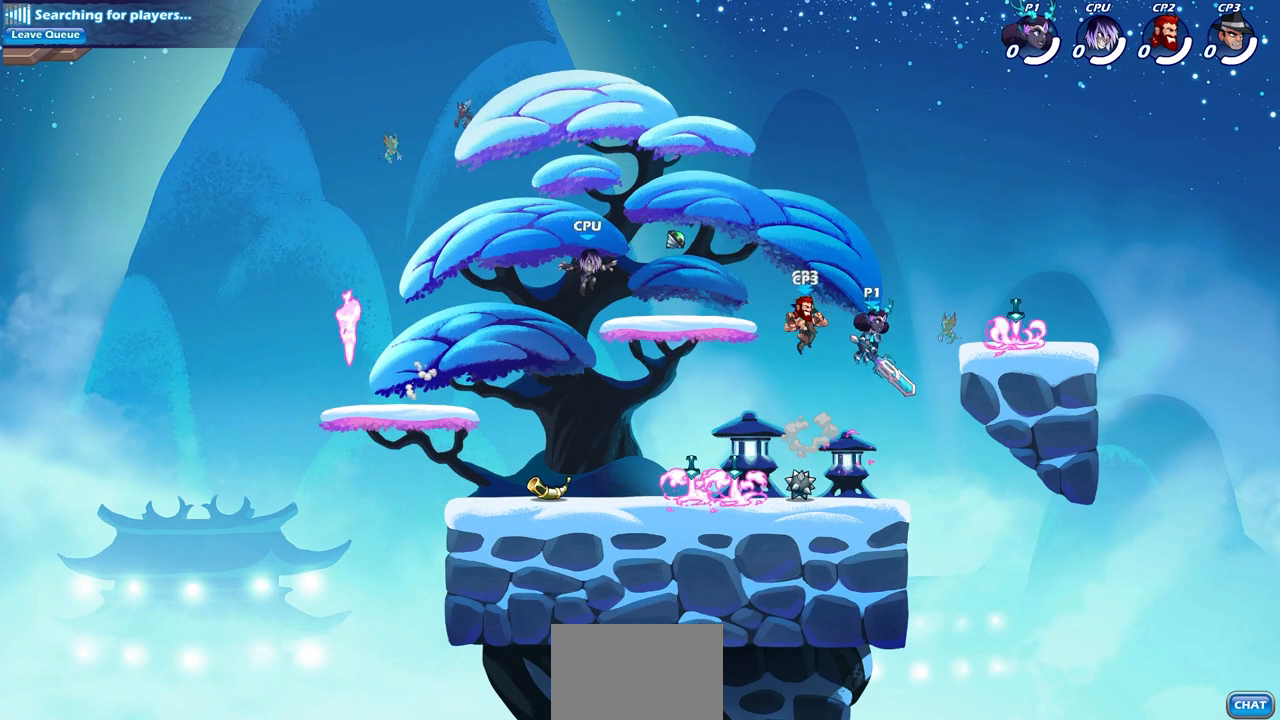
{"buttons": [], "left_stick": "right", "right_stick": "center", "events": []}
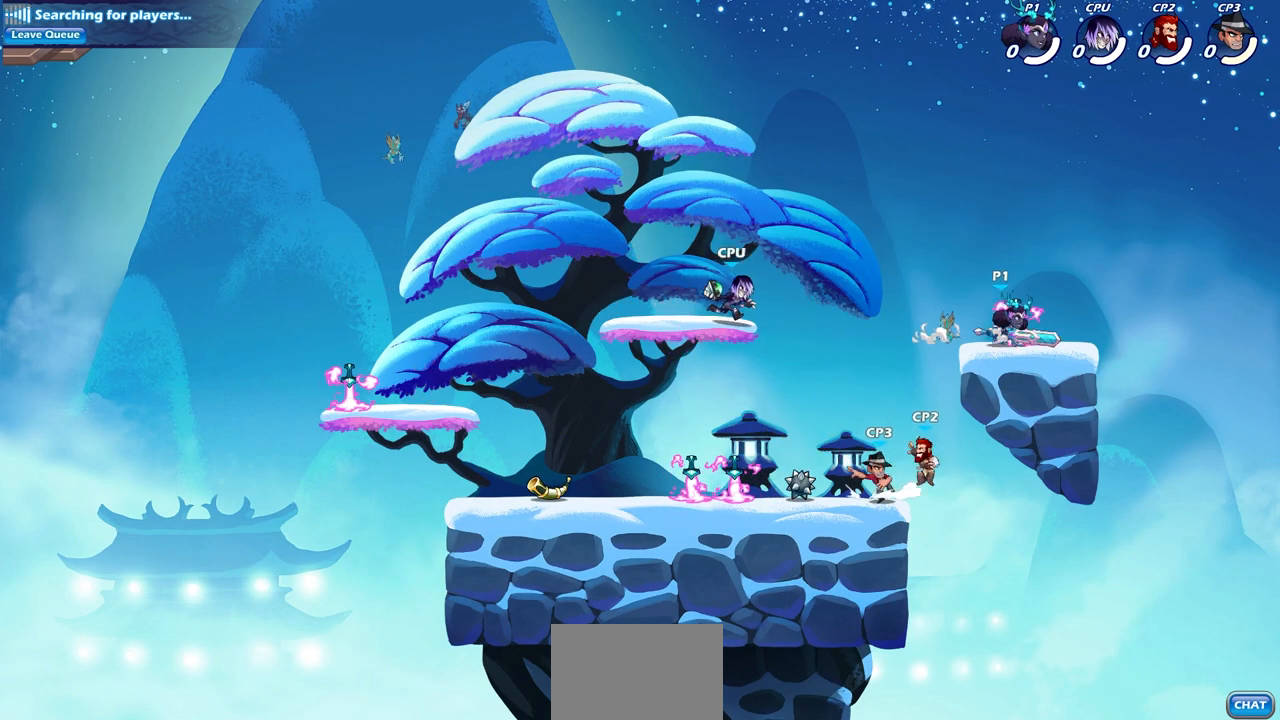
{"buttons": ["CIRCLE"], "left_stick": "down-left", "right_stick": "center", "events": [[50, "left_stick", "up-left"], [117, "left_stick", "left"], [200, "R2", "down"], [233, "CROSS", "down"], [267, "left_stick", "down-left"], [317, "CIRCLE", "down"], [333, "CROSS", "up"], [333, "R2", "up"]]}
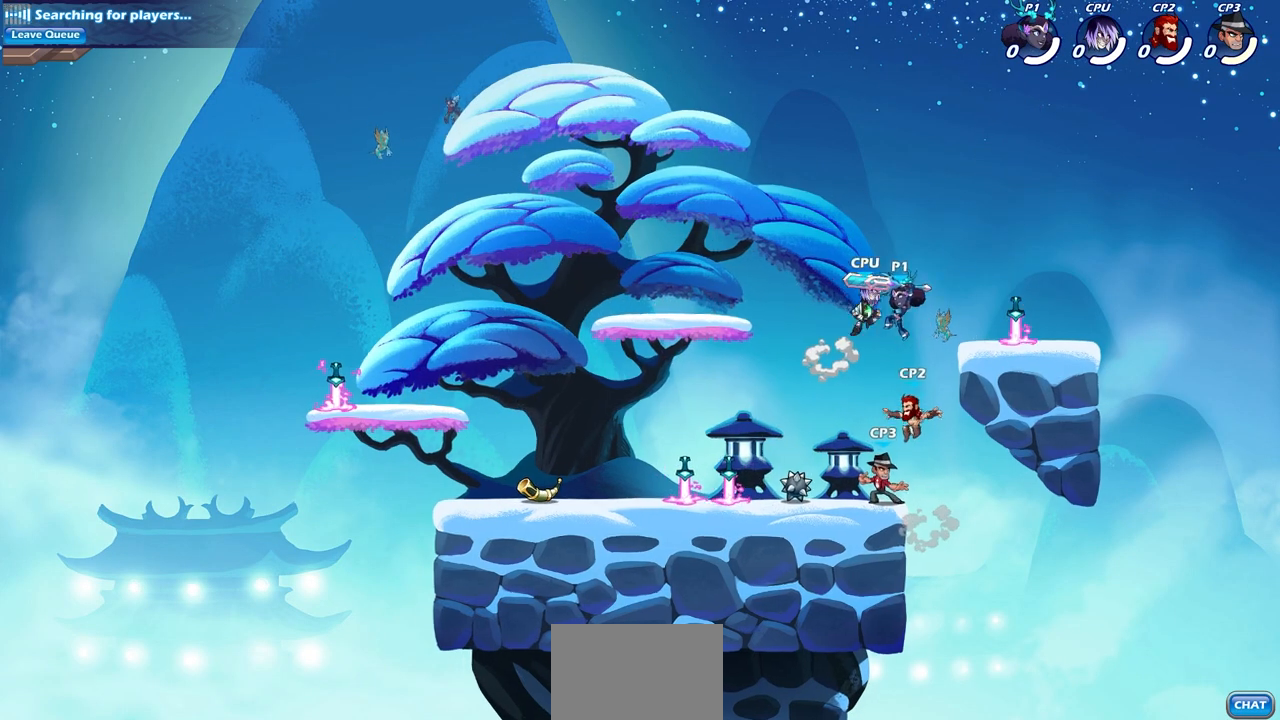
{"buttons": [], "left_stick": "center", "right_stick": "center", "events": [[267, "CIRCLE", "up"], [300, "left_stick", "center"]]}
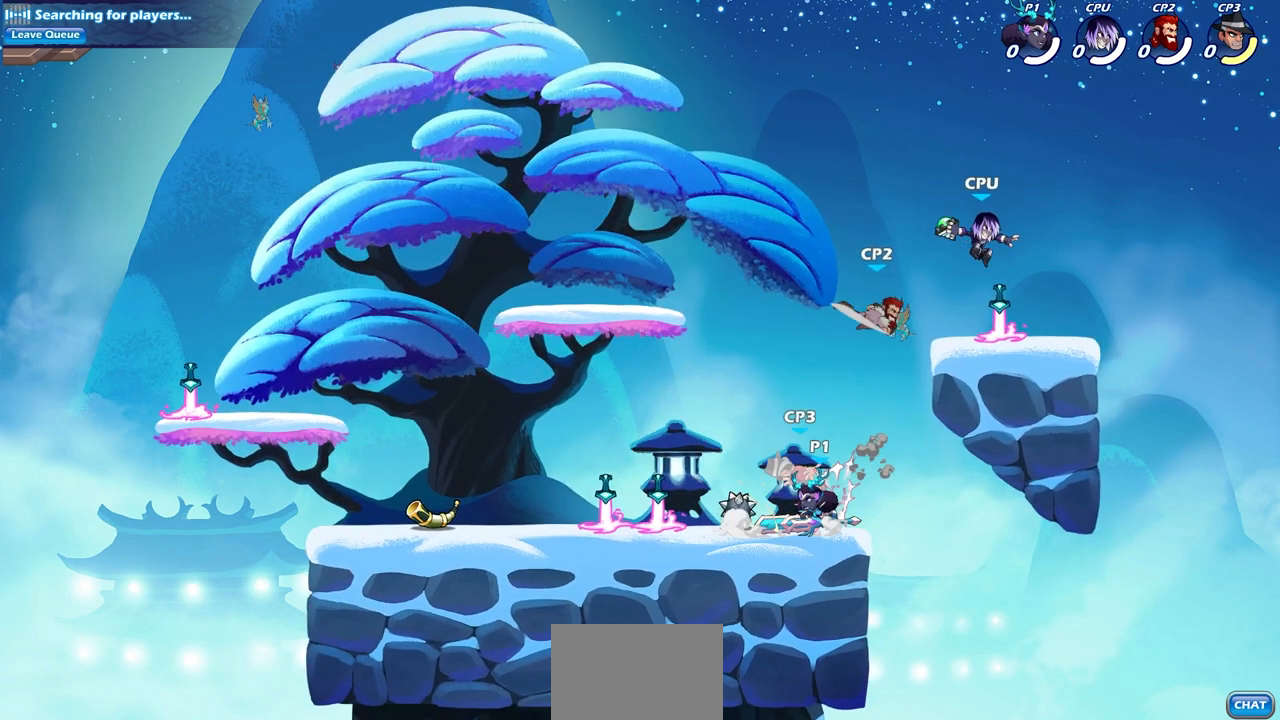
{"buttons": ["R2"], "left_stick": "left", "right_stick": "center", "events": [[200, "left_stick", "left"], [300, "R2", "down"]]}
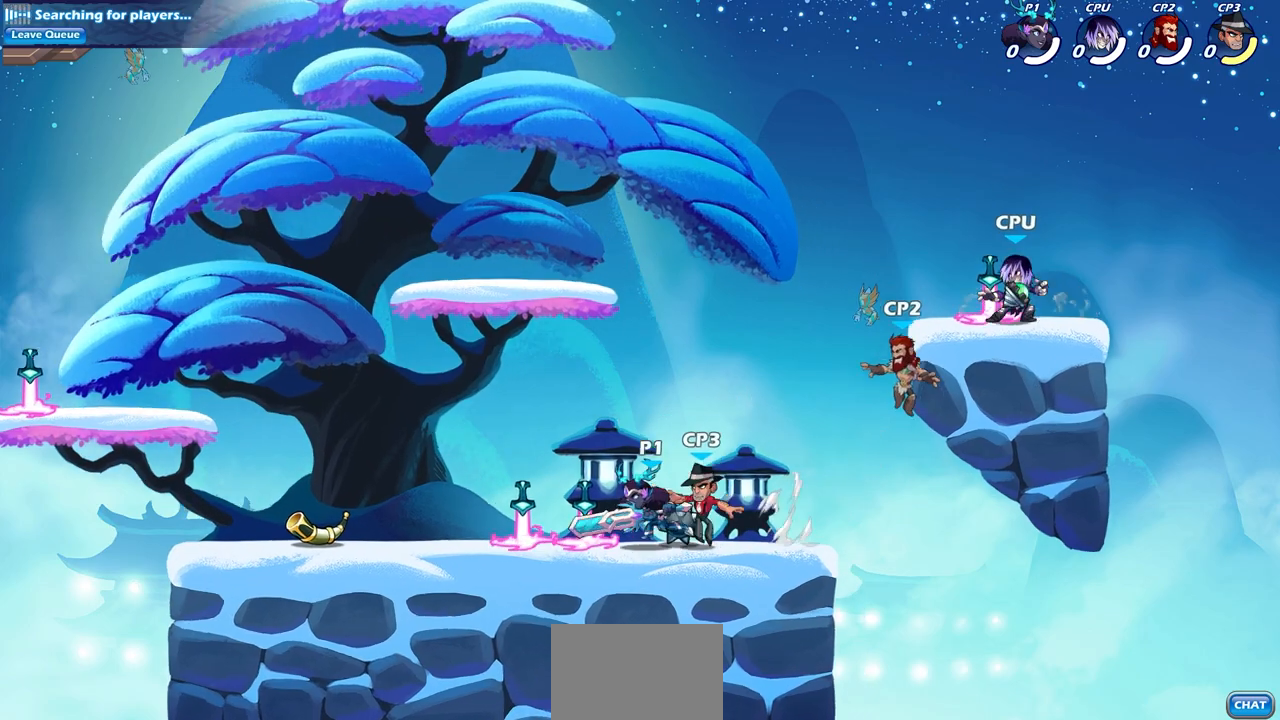
{"buttons": [], "left_stick": "center", "right_stick": "center", "events": [[33, "R2", "up"], [33, "left_stick", "right"], [67, "SQUARE", "down"], [167, "SQUARE", "up"], [233, "left_stick", "center"], [300, "SQUARE", "down"], [400, "SQUARE", "up"]]}
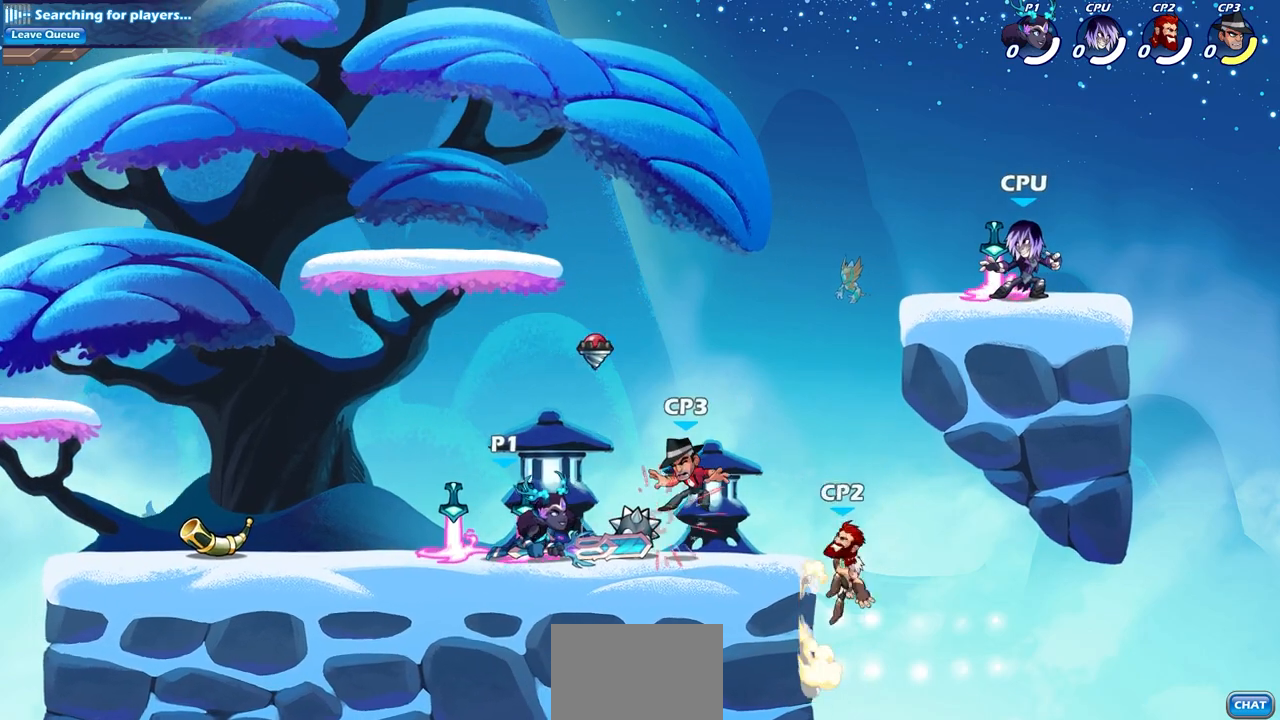
{"buttons": [], "left_stick": "right", "right_stick": "center", "events": [[17, "SQUARE", "down"], [100, "SQUARE", "up"], [133, "left_stick", "right"], [200, "SQUARE", "down"], [267, "SQUARE", "up"], [367, "SQUARE", "down"], [433, "SQUARE", "up"]]}
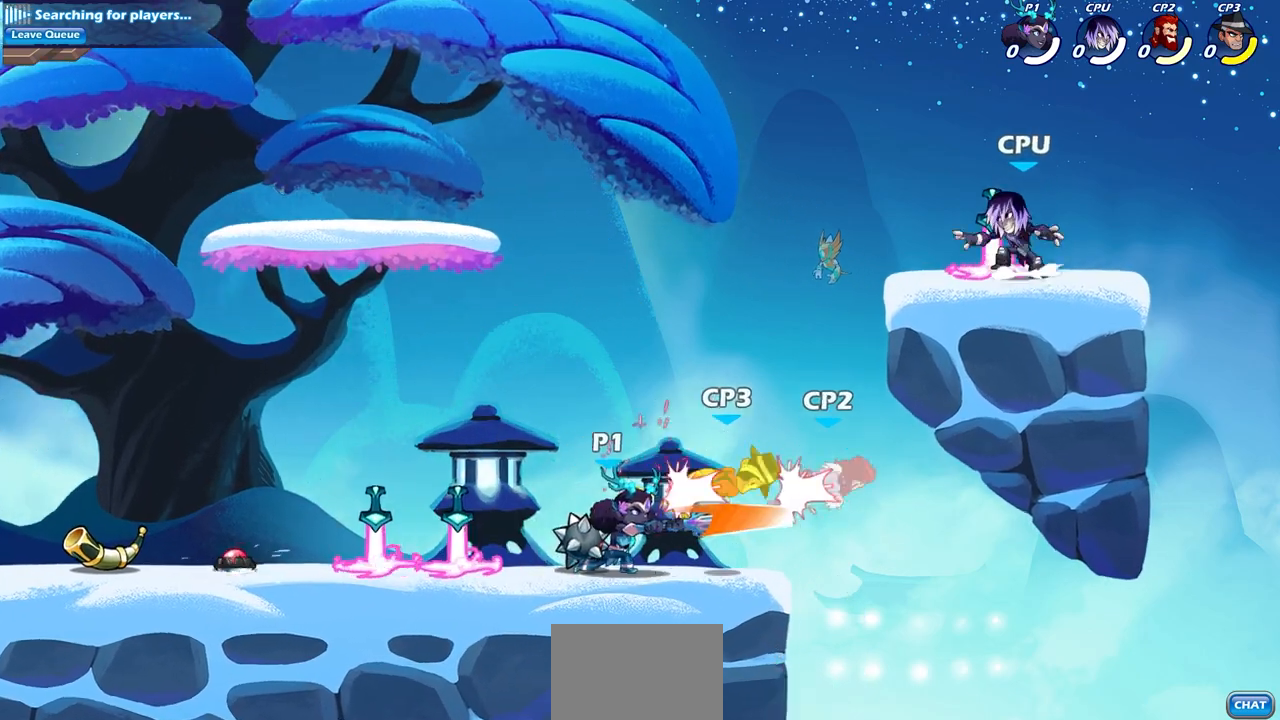
{"buttons": [], "left_stick": "center", "right_stick": "center", "events": [[17, "SQUARE", "down"], [117, "SQUARE", "up"], [183, "left_stick", "center"]]}
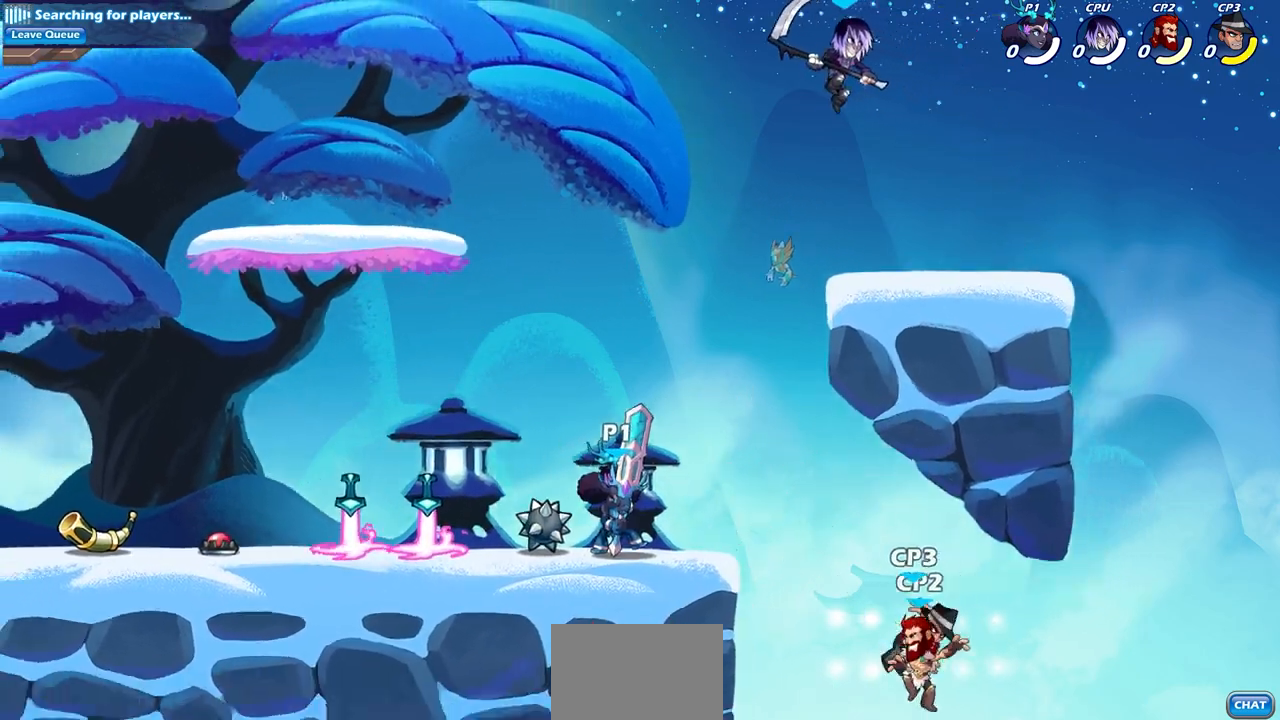
{"buttons": [], "left_stick": "center", "right_stick": "center", "events": [[117, "left_stick", "down"], [183, "CIRCLE", "down"], [250, "left_stick", "center"], [283, "CIRCLE", "up"]]}
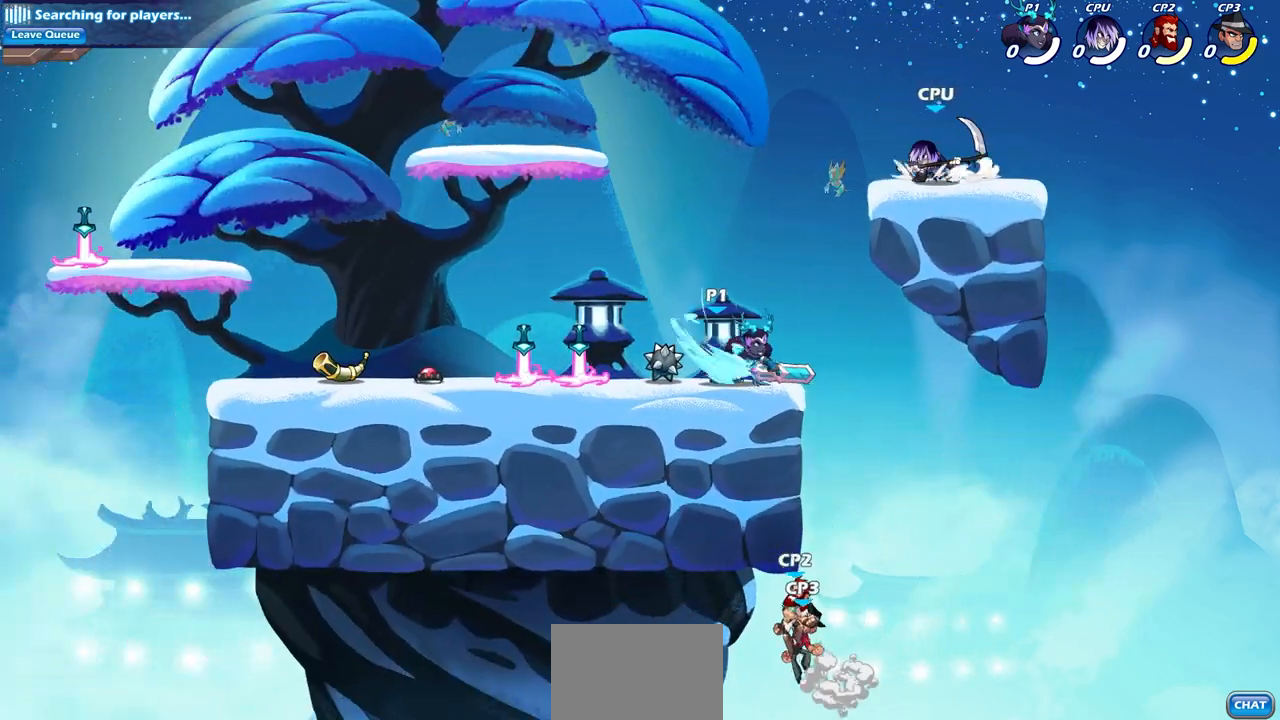
{"buttons": ["CROSS"], "left_stick": "down-right", "right_stick": "center", "events": [[433, "left_stick", "right"], [450, "CROSS", "down"], [483, "left_stick", "down-right"]]}
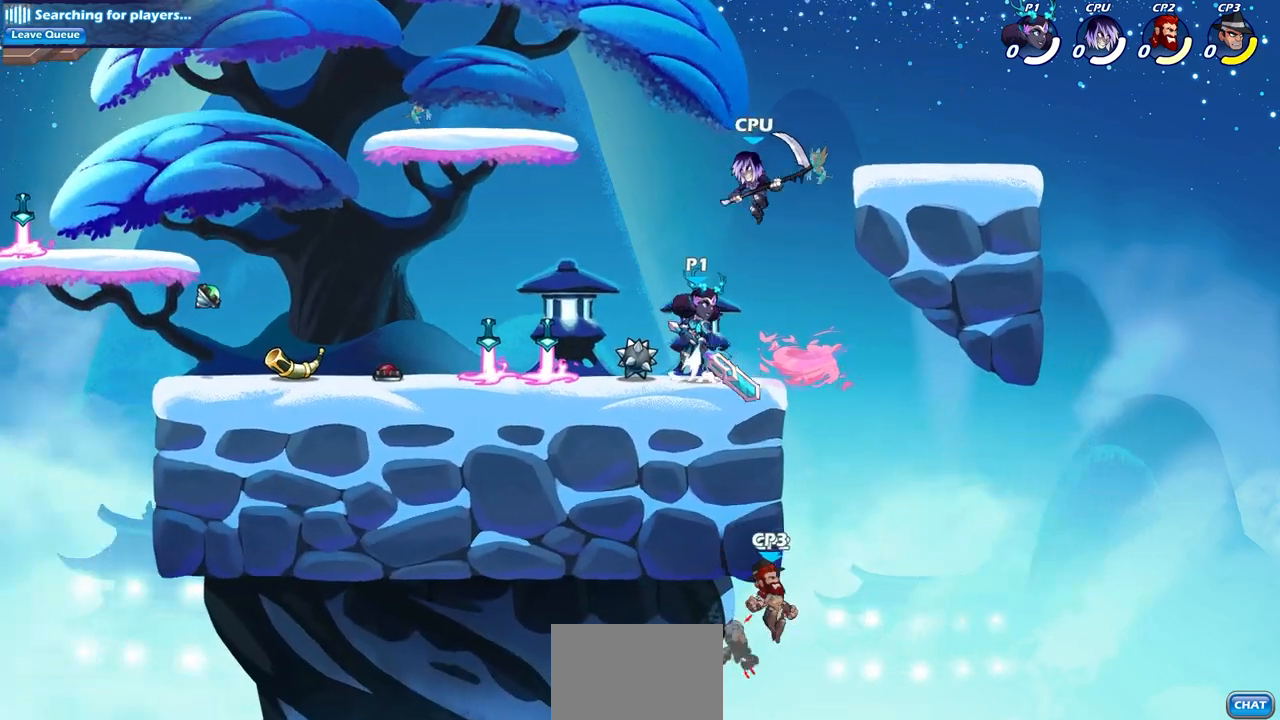
{"buttons": ["CIRCLE"], "left_stick": "down-left", "right_stick": "center", "events": [[17, "left_stick", "down"], [50, "CIRCLE", "down"], [67, "CROSS", "up"], [67, "left_stick", "down-left"]]}
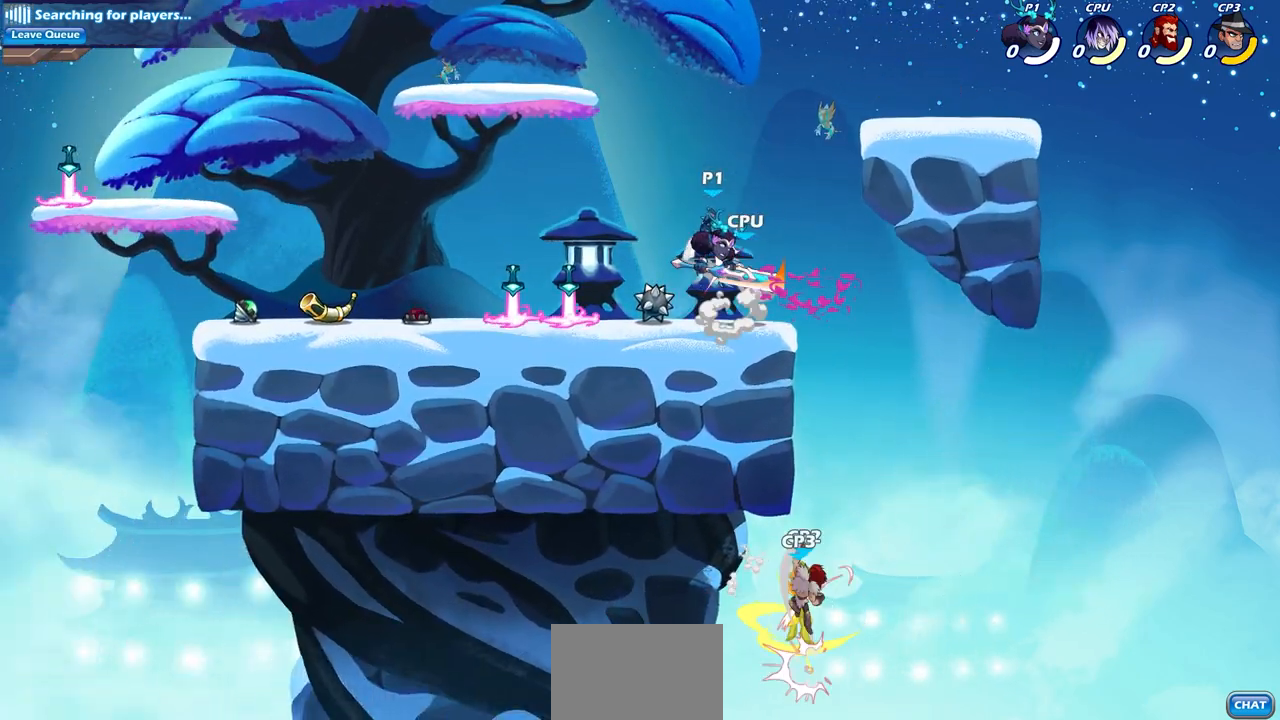
{"buttons": [], "left_stick": "right", "right_stick": "center", "events": [[150, "CIRCLE", "up"], [200, "left_stick", "center"], [483, "left_stick", "right"]]}
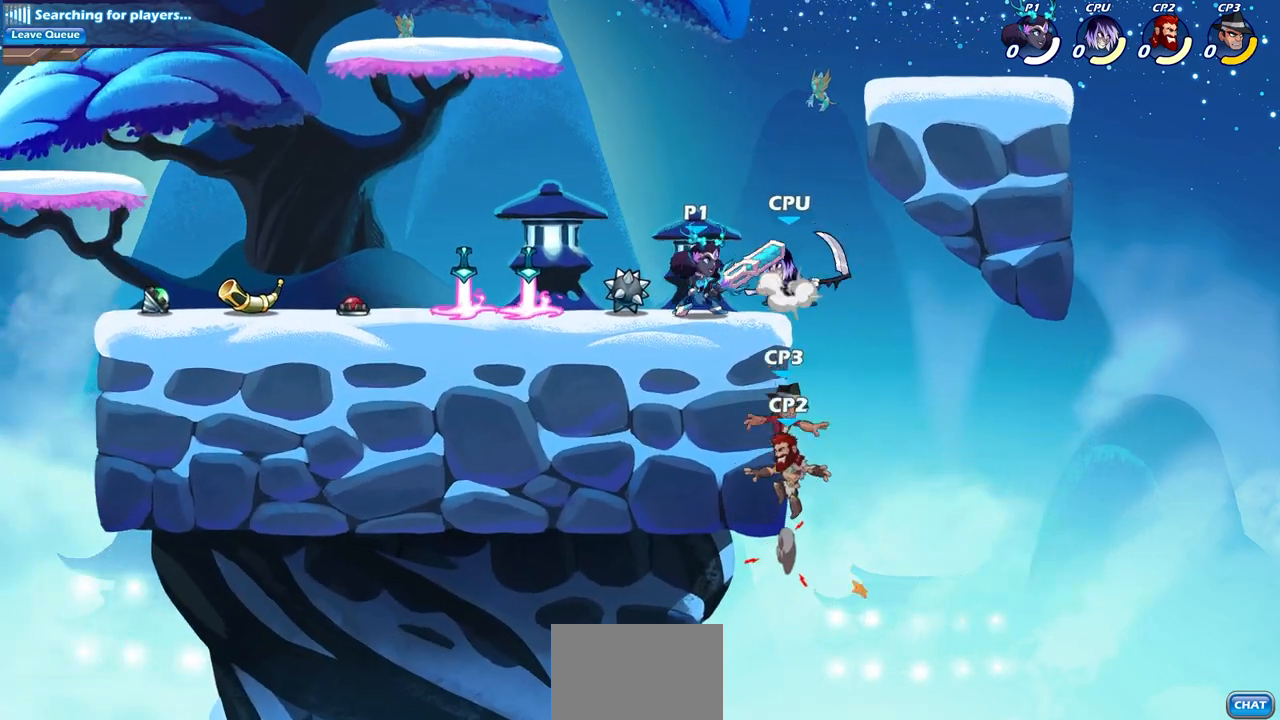
{"buttons": ["SQUARE"], "left_stick": "down-left", "right_stick": "center", "events": [[17, "SQUARE", "down"], [50, "left_stick", "center"], [83, "SQUARE", "up"], [300, "SQUARE", "down"], [333, "left_stick", "down"], [383, "SQUARE", "up"], [417, "left_stick", "down-left"], [500, "SQUARE", "down"]]}
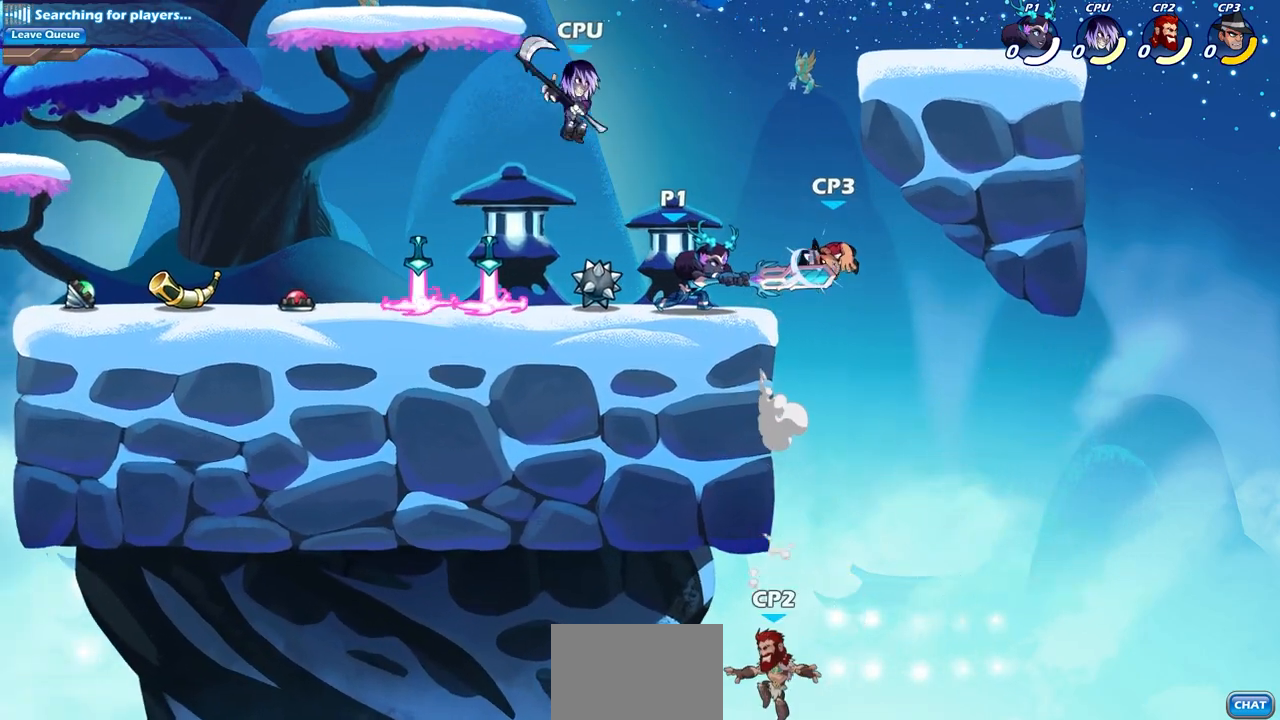
{"buttons": [], "left_stick": "down-left", "right_stick": "center", "events": [[83, "SQUARE", "up"], [167, "SQUARE", "down"], [267, "SQUARE", "up"], [367, "SQUARE", "down"], [483, "SQUARE", "up"]]}
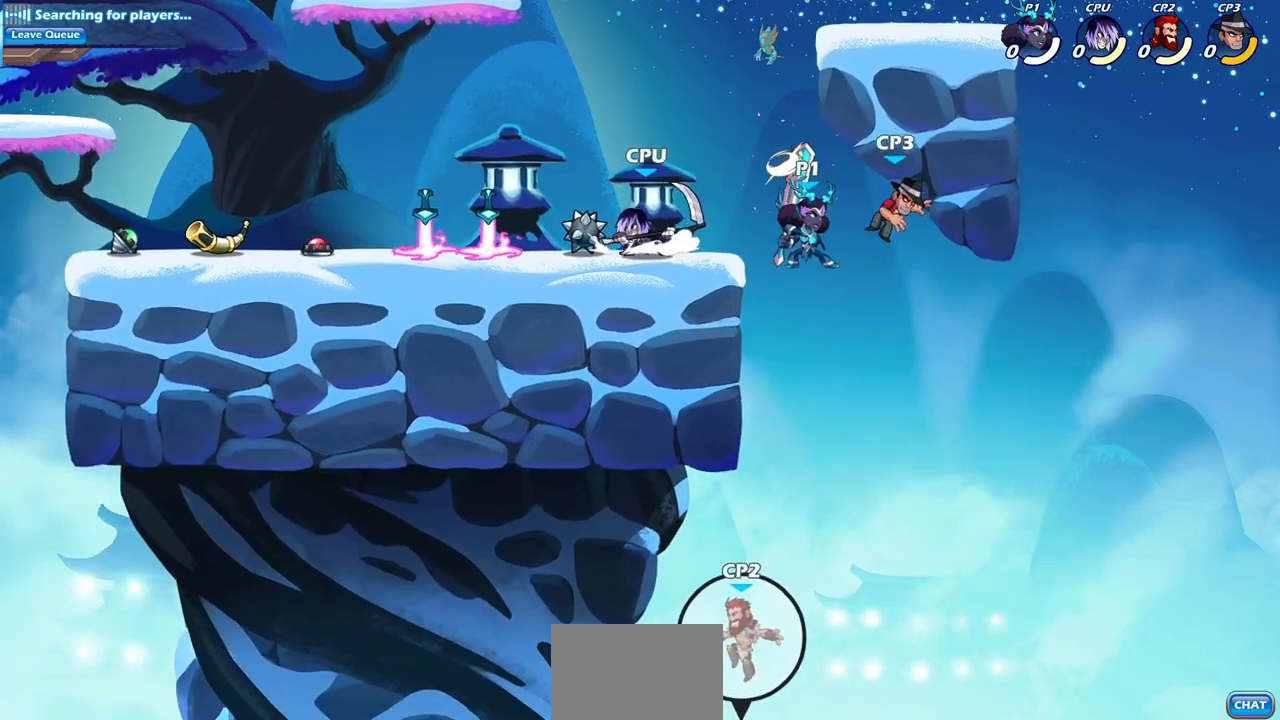
{"buttons": ["SQUARE"], "left_stick": "down-left", "right_stick": "center", "events": [[217, "left_stick", "center"], [267, "CROSS", "down"], [317, "left_stick", "down-left"], [433, "SQUARE", "down"], [483, "CROSS", "up"]]}
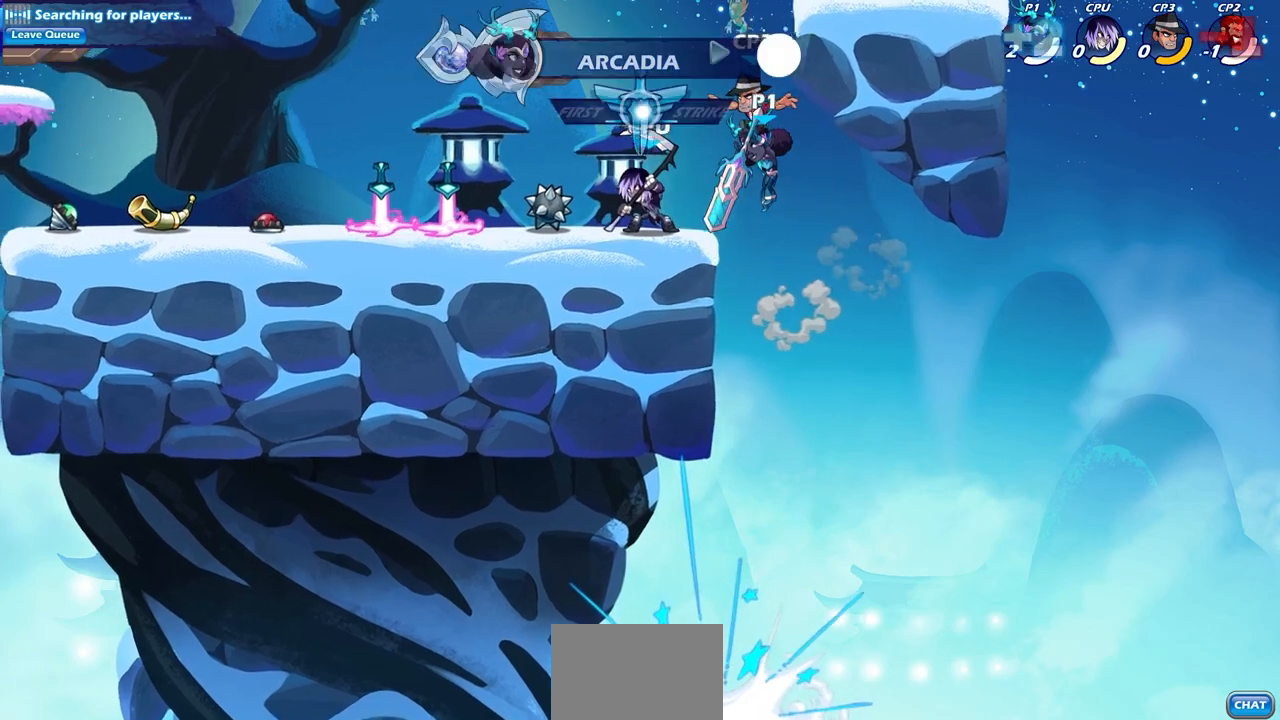
{"buttons": ["SQUARE"], "left_stick": "center", "right_stick": "center", "events": [[50, "SQUARE", "up"], [83, "L3", "down"], [117, "left_stick", "left"], [133, "L3", "up"], [400, "left_stick", "center"], [450, "SQUARE", "down"]]}
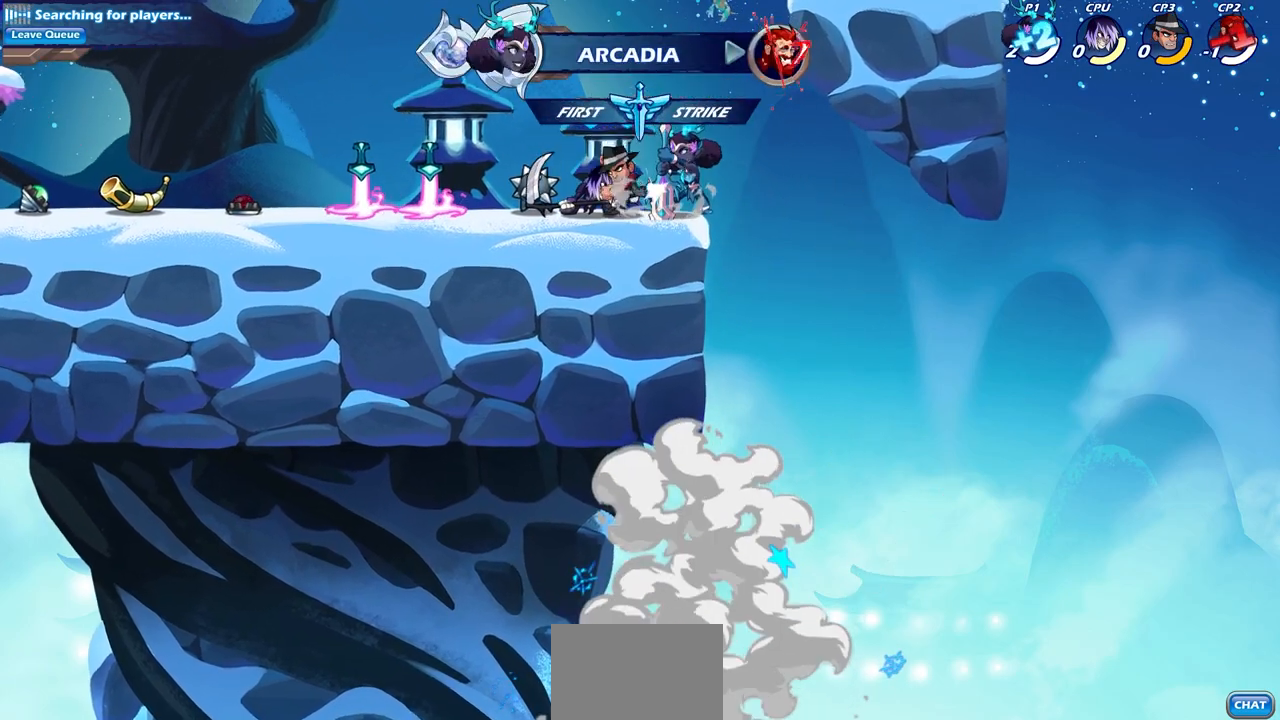
{"buttons": ["SQUARE"], "left_stick": "left", "right_stick": "center", "events": [[33, "SQUARE", "up"], [117, "SQUARE", "down"], [217, "SQUARE", "up"], [217, "left_stick", "left"], [300, "SQUARE", "down"], [400, "SQUARE", "up"], [483, "SQUARE", "down"]]}
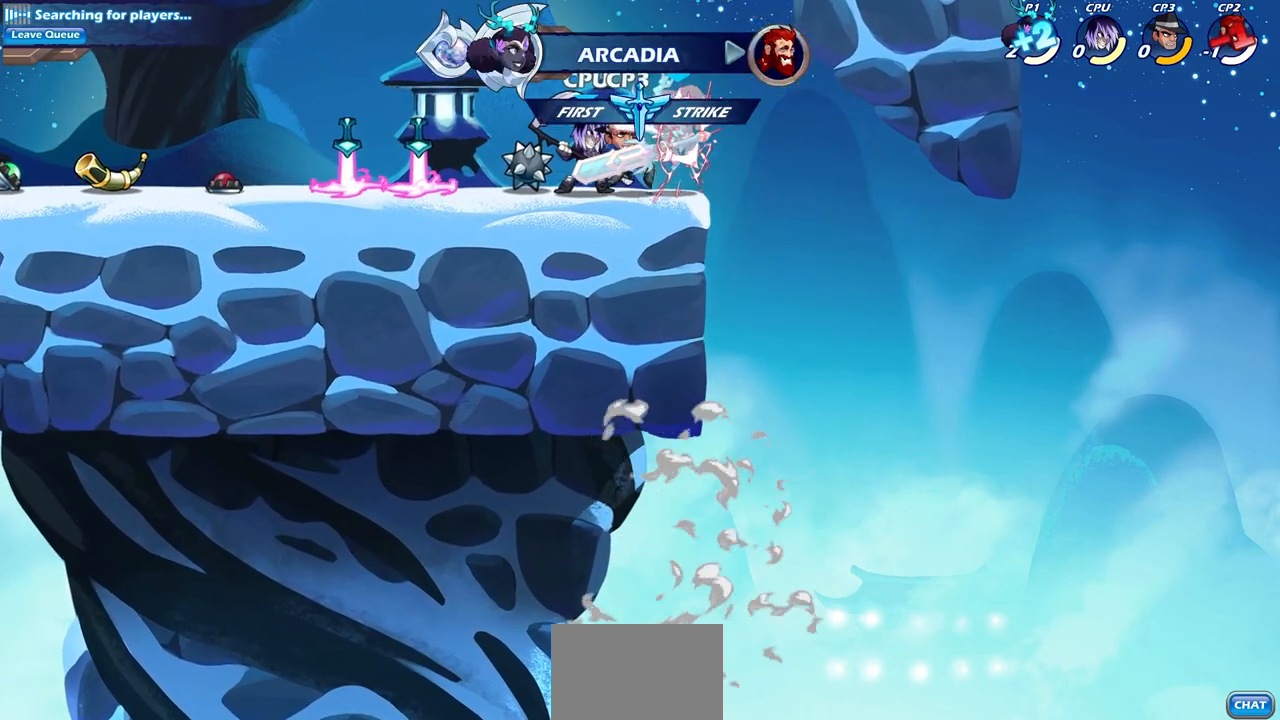
{"buttons": [], "left_stick": "center", "right_stick": "center", "events": [[83, "SQUARE", "up"], [167, "left_stick", "center"]]}
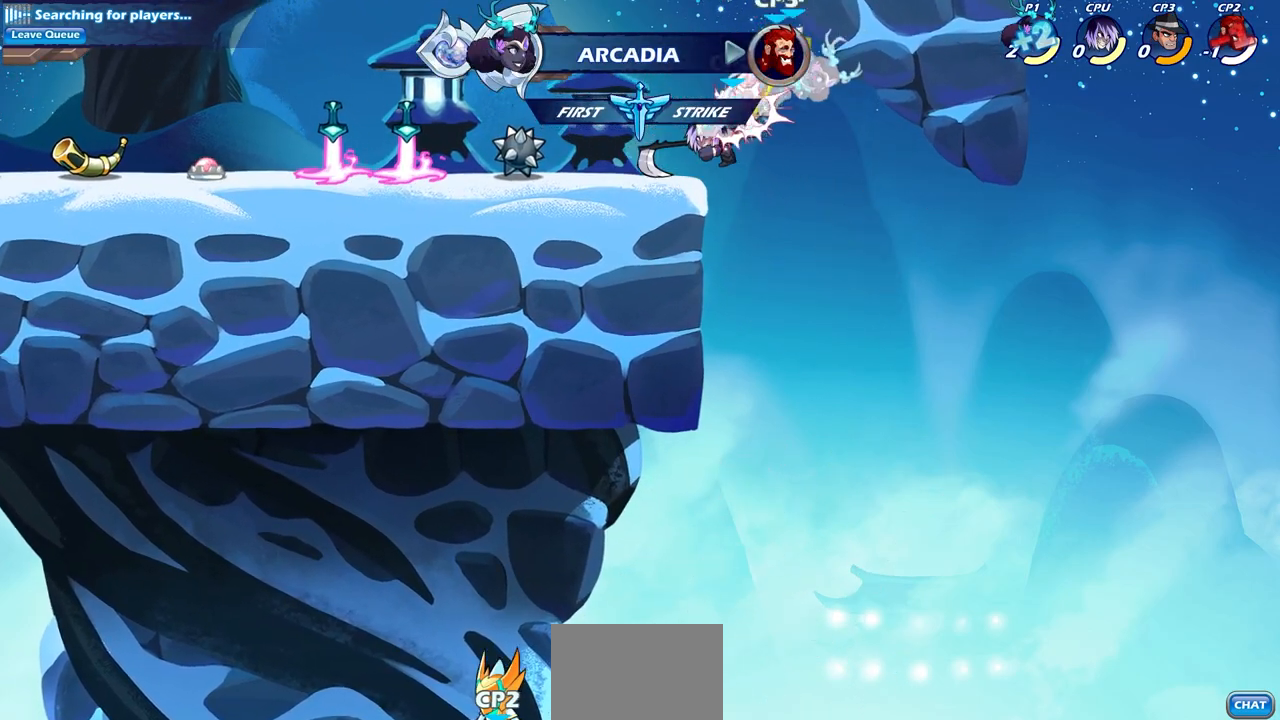
{"buttons": ["CROSS"], "left_stick": "center", "right_stick": "center", "events": [[350, "CROSS", "down"]]}
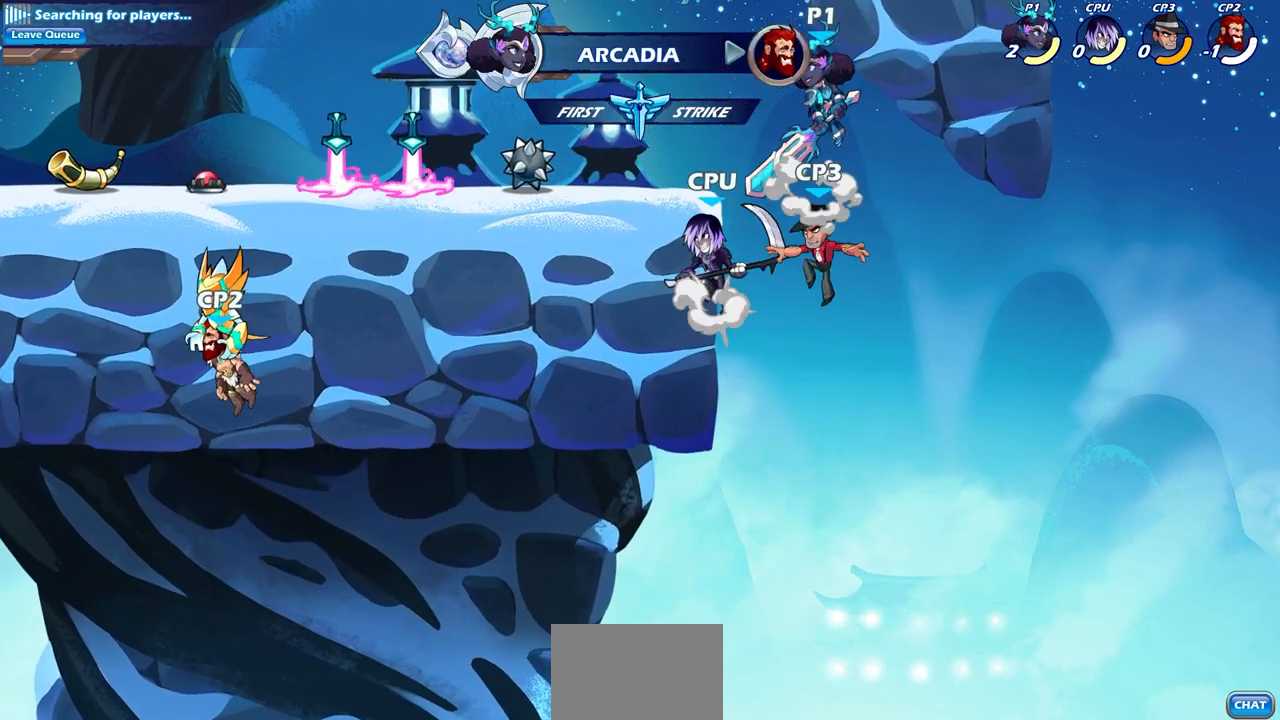
{"buttons": ["CIRCLE"], "left_stick": "down-left", "right_stick": "center", "events": [[17, "CROSS", "up"], [67, "left_stick", "up-left"], [150, "left_stick", "down-left"], [167, "CIRCLE", "down"]]}
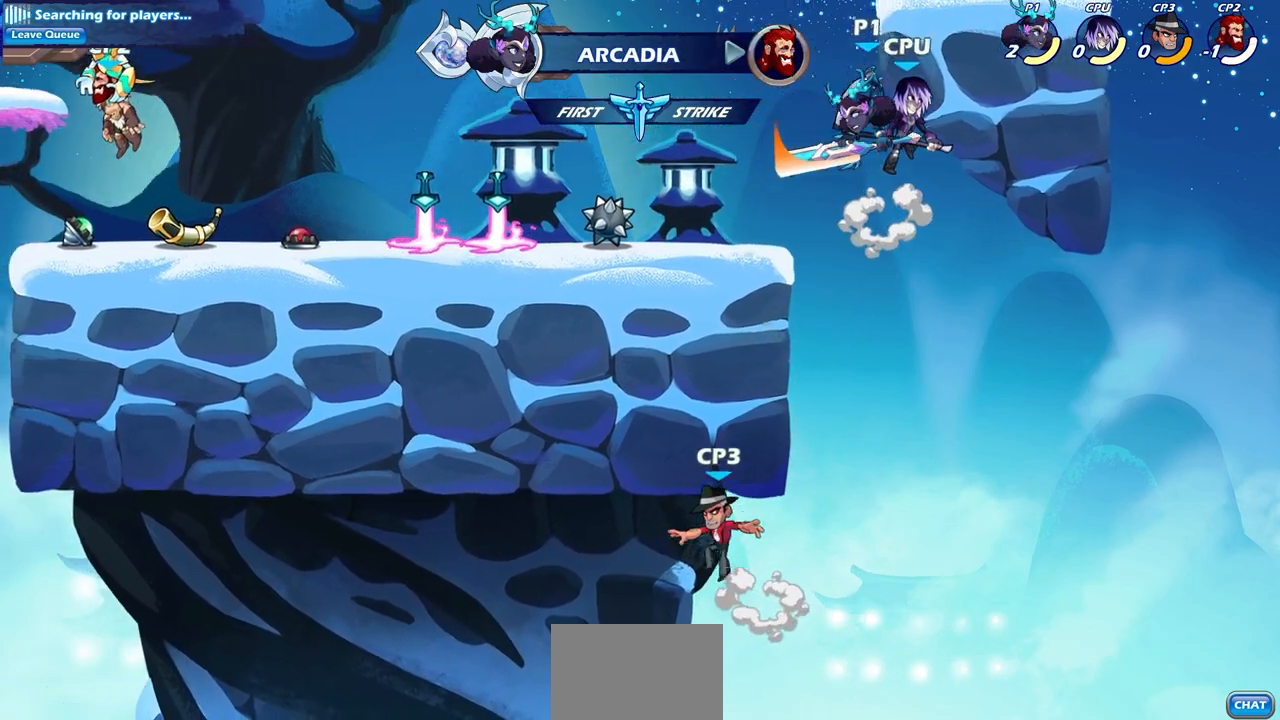
{"buttons": [], "left_stick": "center", "right_stick": "center", "events": [[250, "CIRCLE", "up"], [300, "left_stick", "center"]]}
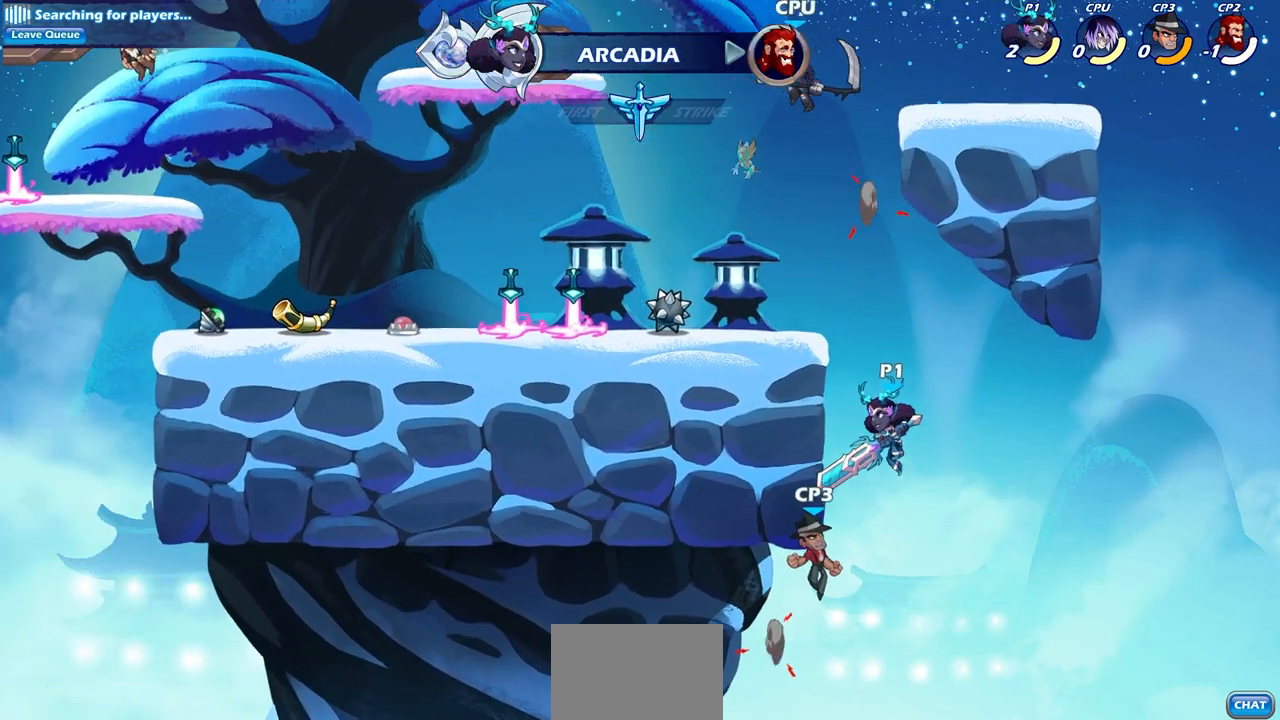
{"buttons": [], "left_stick": "left", "right_stick": "center", "events": [[50, "CROSS", "down"], [117, "CIRCLE", "down"], [133, "CROSS", "up"], [217, "left_stick", "left"], [250, "CIRCLE", "up"]]}
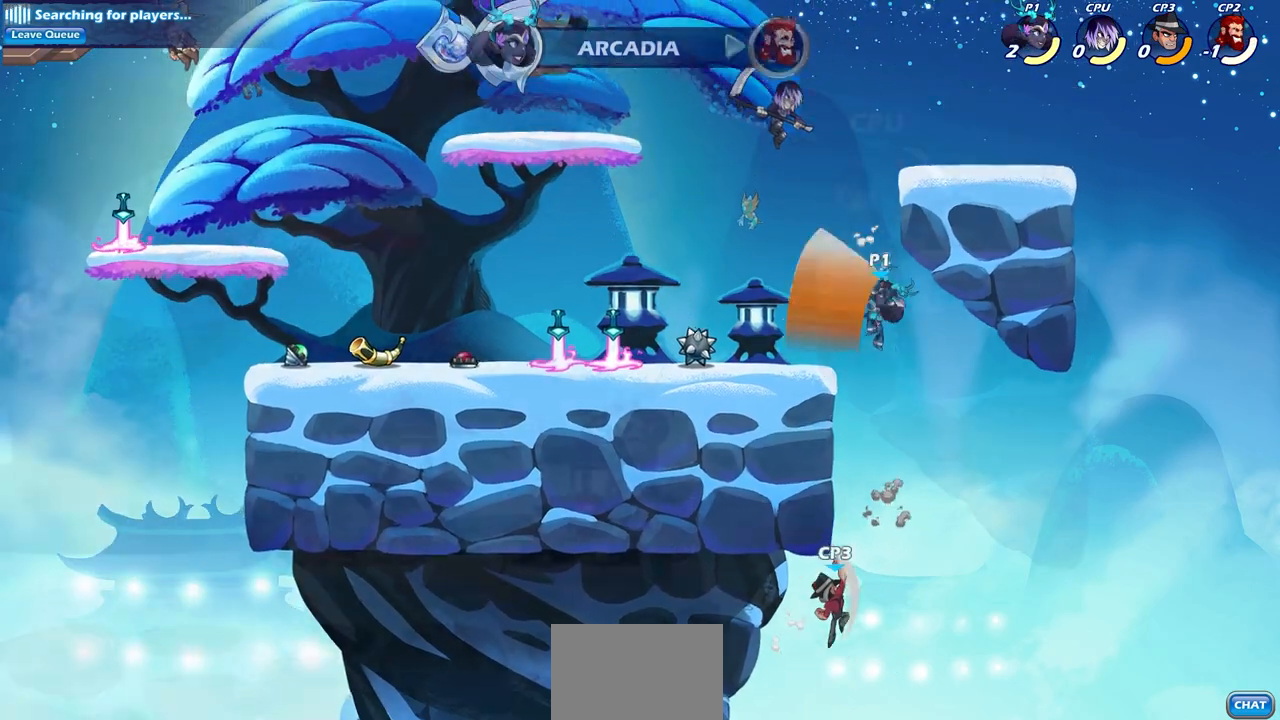
{"buttons": [], "left_stick": "down-right", "right_stick": "center", "events": [[33, "left_stick", "up-left"], [100, "CROSS", "down"], [217, "CROSS", "up"], [283, "SQUARE", "down"], [317, "left_stick", "down-left"], [383, "SQUARE", "up"], [500, "left_stick", "down-right"]]}
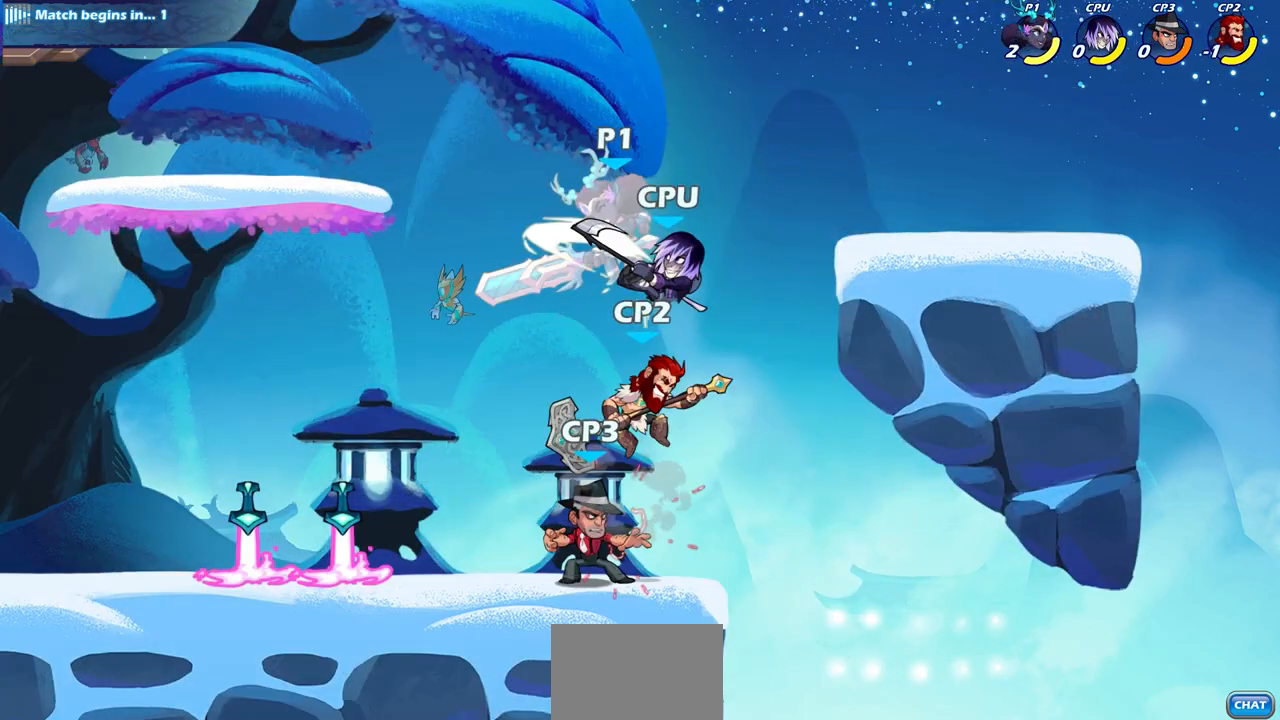
{"buttons": [], "left_stick": "center", "right_stick": "center", "events": [[17, "left_stick", "right"], [333, "left_stick", "center"]]}
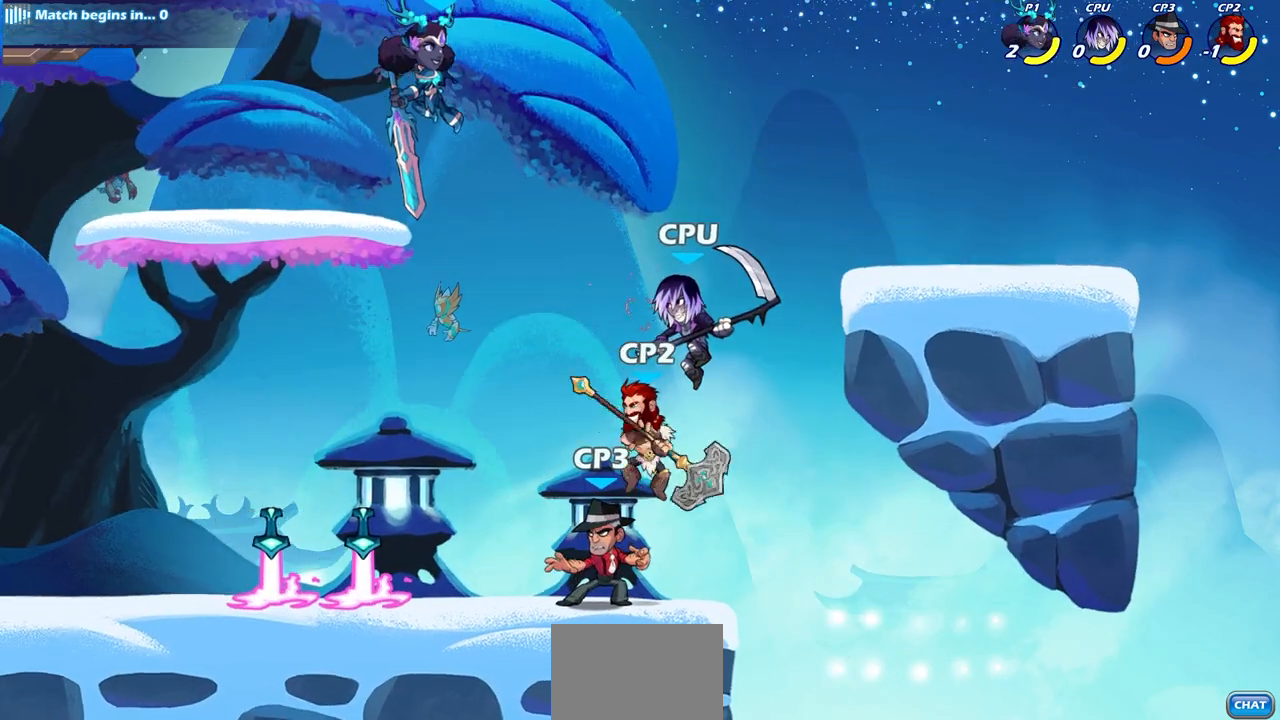
{"buttons": ["CIRCLE"], "left_stick": "down", "right_stick": "center", "events": [[17, "CROSS", "down"], [17, "left_stick", "right"], [100, "left_stick", "down"], [133, "CIRCLE", "down"], [133, "CROSS", "up"]]}
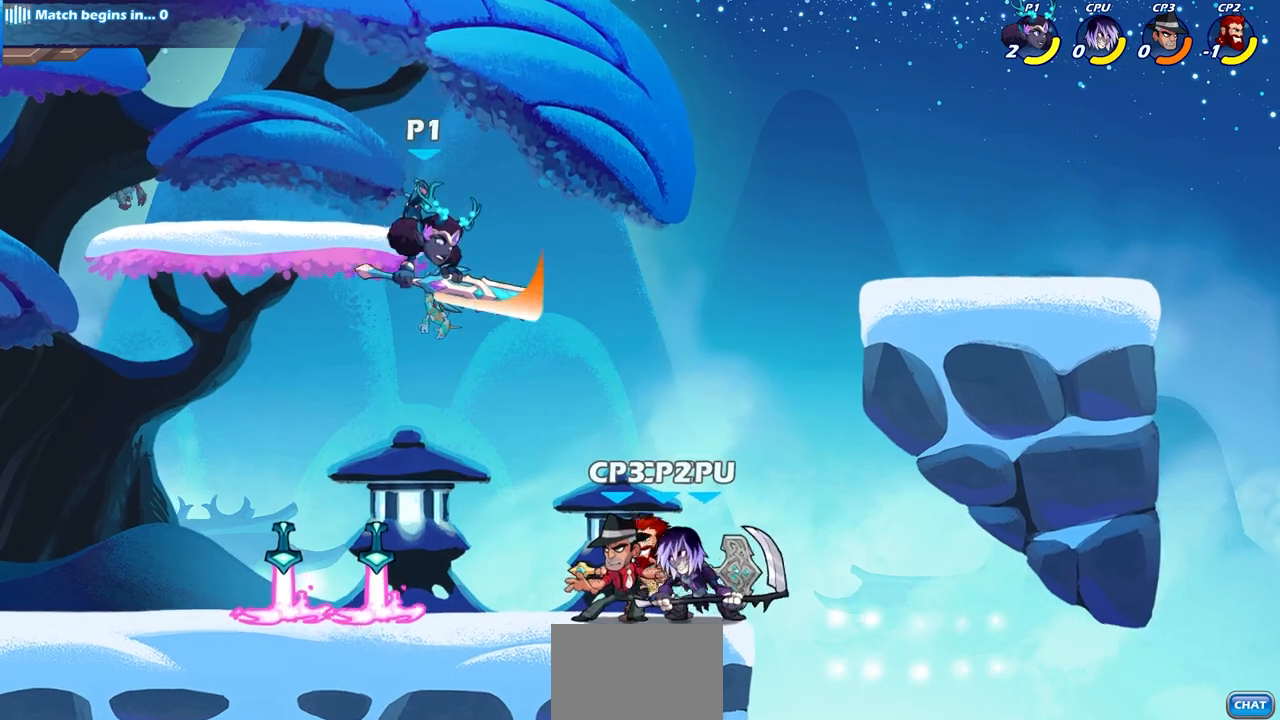
{"buttons": [], "left_stick": "center", "right_stick": "center", "events": [[283, "CIRCLE", "up"], [333, "left_stick", "center"]]}